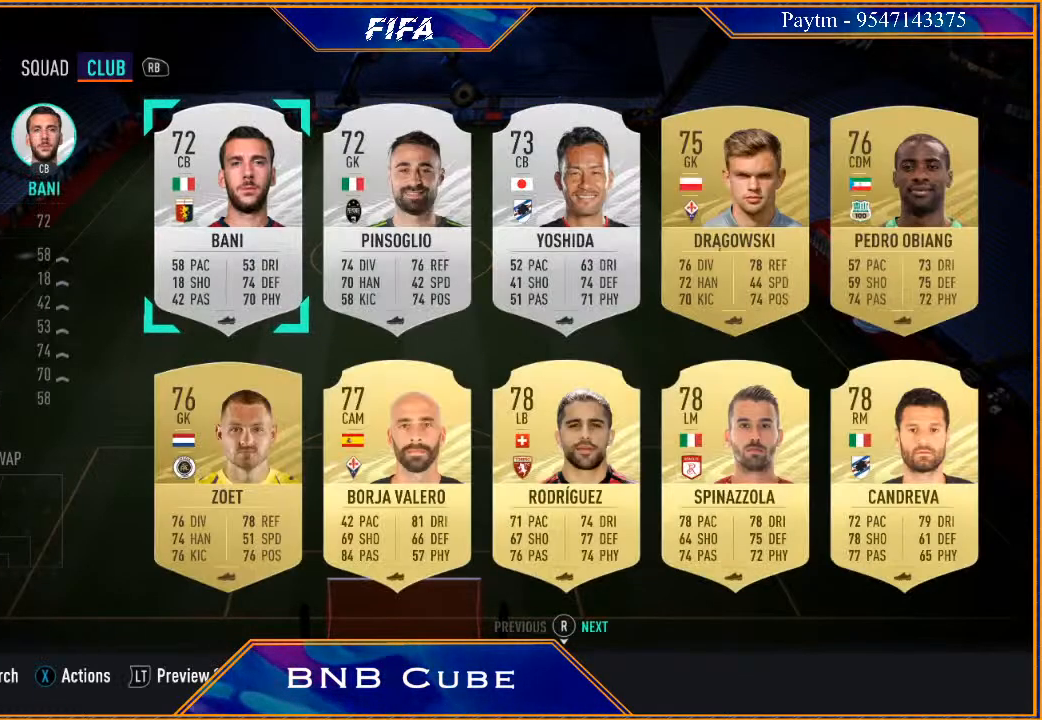
Gameplay with a controller (Xbox layout); each line is a JSON object with the inputs held at the frame after it. "events" lists button and stick changes between this image and that frame as [ms after this image, input, new state], when the widget could be followed in between.
{"buttons": [], "left_stick": "right", "right_stick": "center", "events": [[200, "left_stick", "right"], [333, "left_stick", "center"], [433, "left_stick", "right"]]}
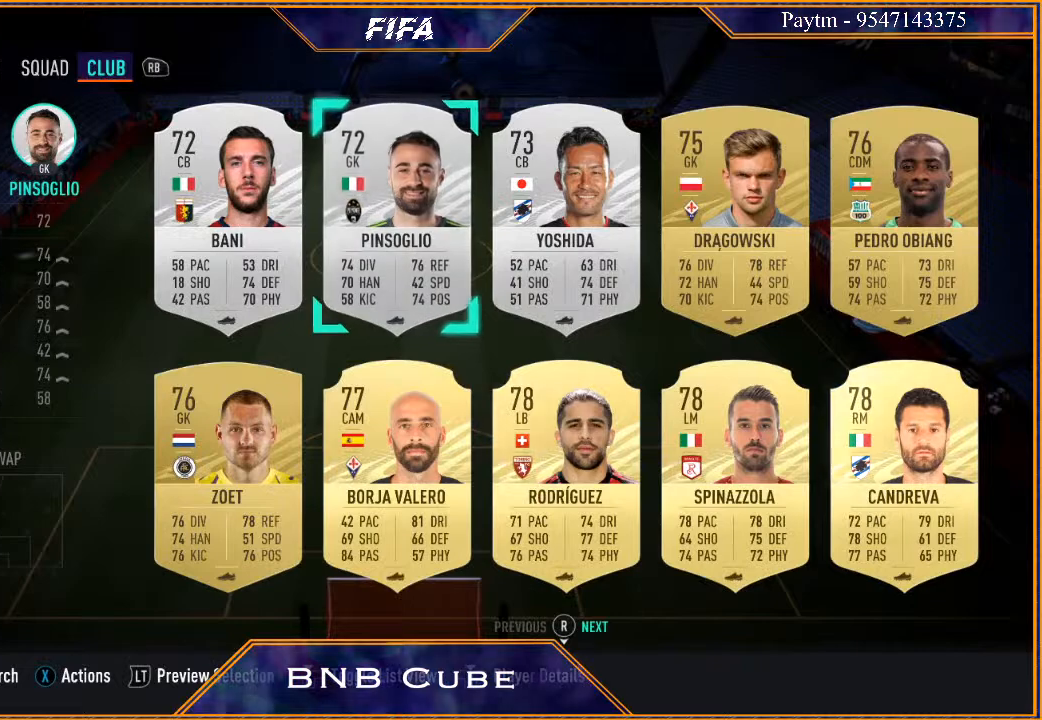
{"buttons": [], "left_stick": "left", "right_stick": "center", "events": [[67, "left_stick", "center"], [500, "left_stick", "left"]]}
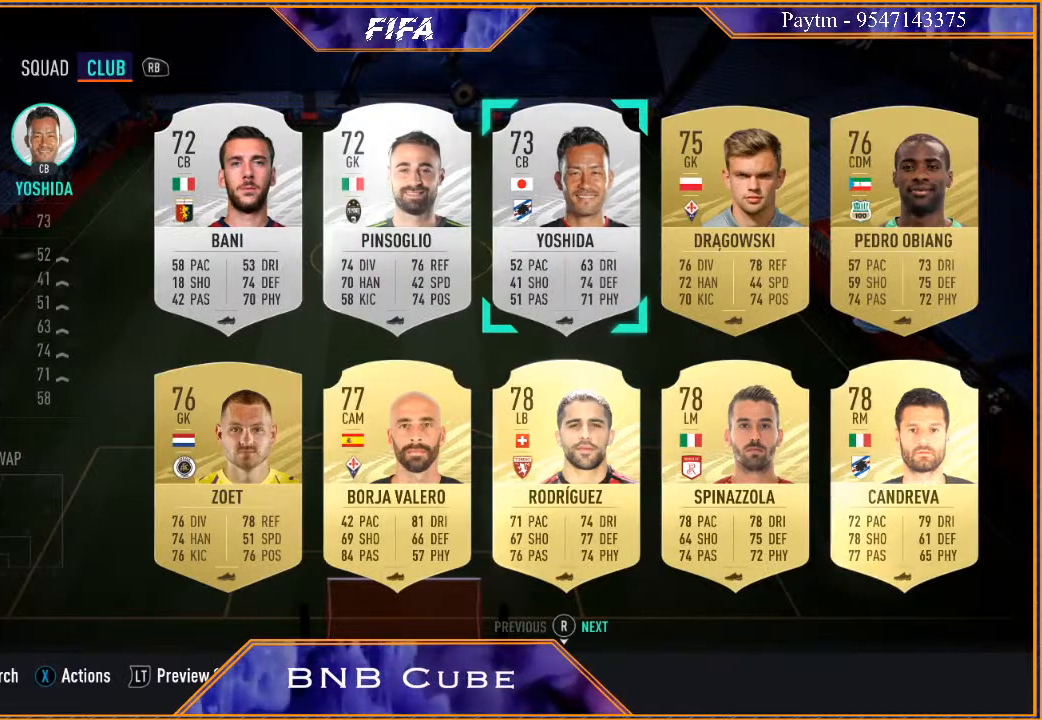
{"buttons": [], "left_stick": "left", "right_stick": "center", "events": [[167, "left_stick", "center"], [367, "left_stick", "left"]]}
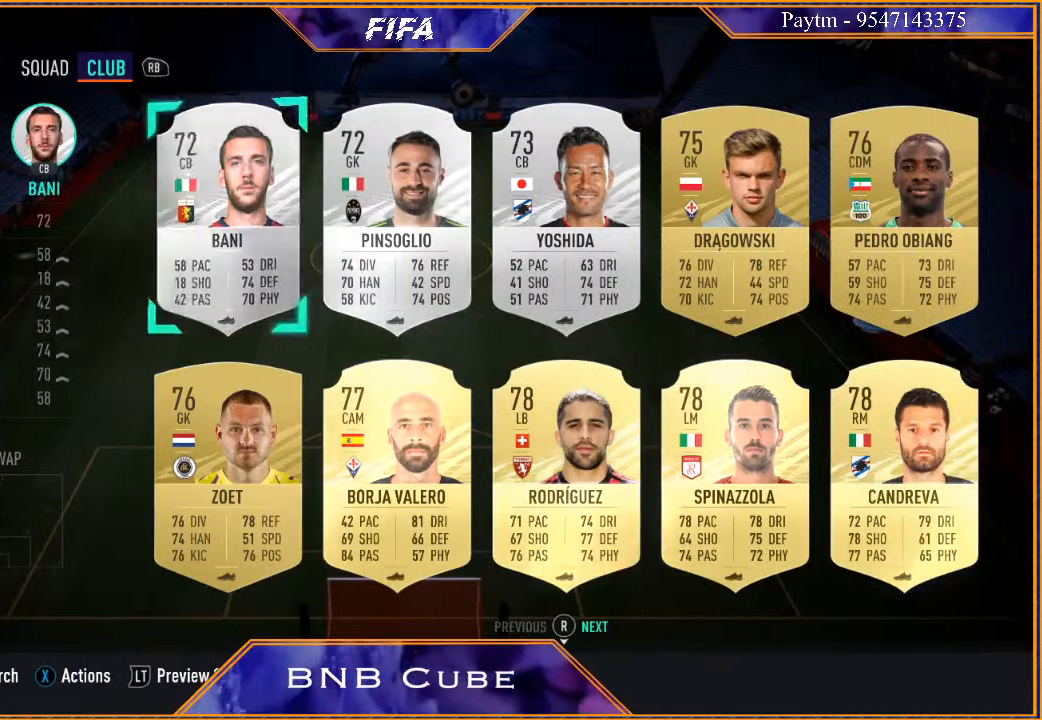
{"buttons": [], "left_stick": "center", "right_stick": "center", "events": [[33, "left_stick", "center"]]}
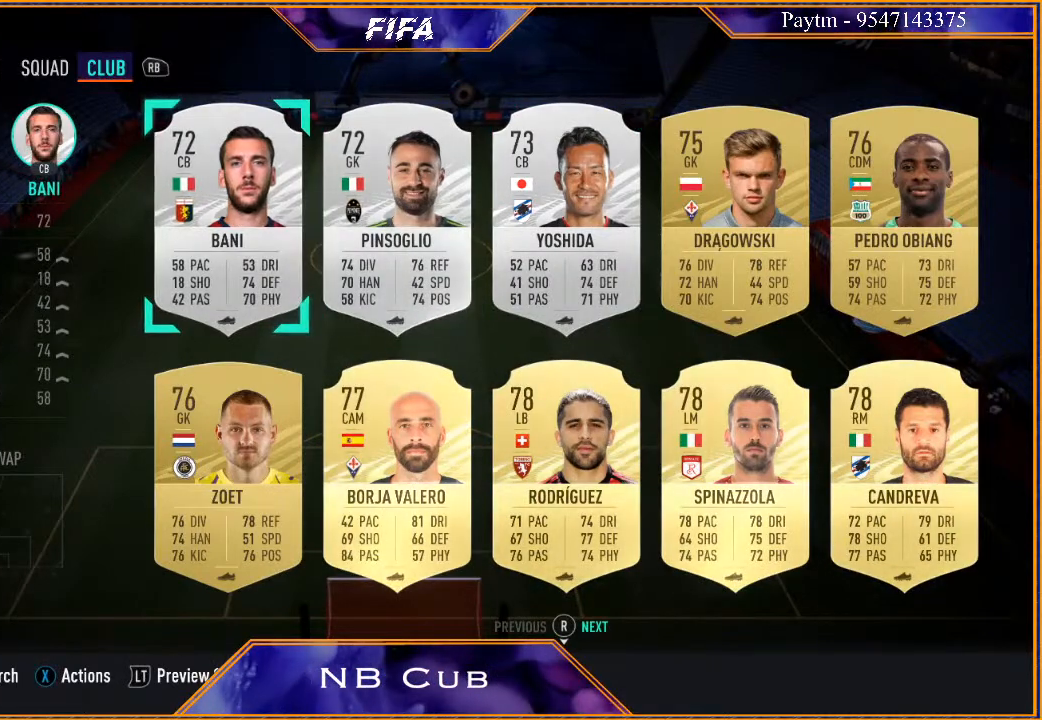
{"buttons": [], "left_stick": "center", "right_stick": "center", "events": [[167, "START", "down"], [333, "START", "up"]]}
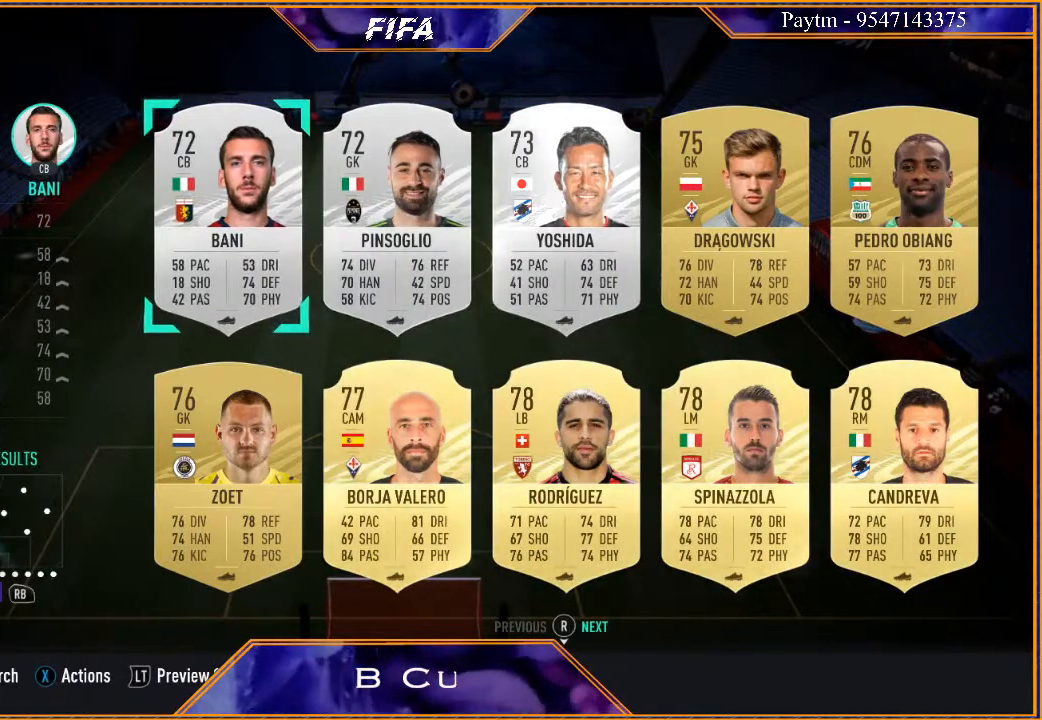
{"buttons": [], "left_stick": "center", "right_stick": "center", "events": []}
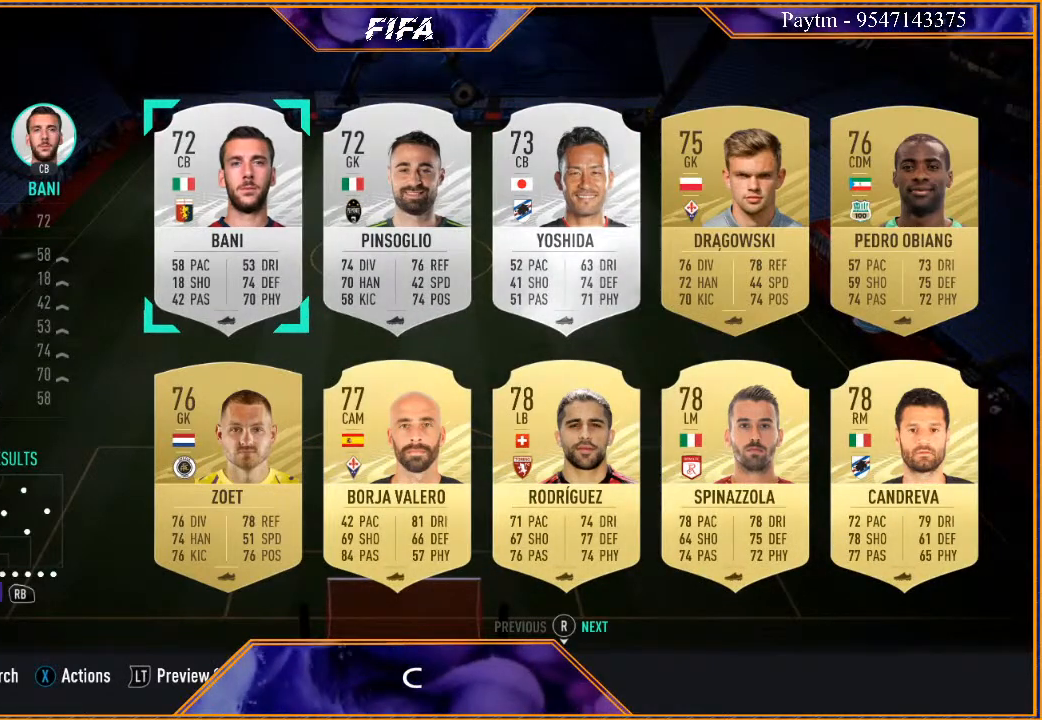
{"buttons": [], "left_stick": "center", "right_stick": "center", "events": [[333, "left_stick", "right"], [467, "left_stick", "center"]]}
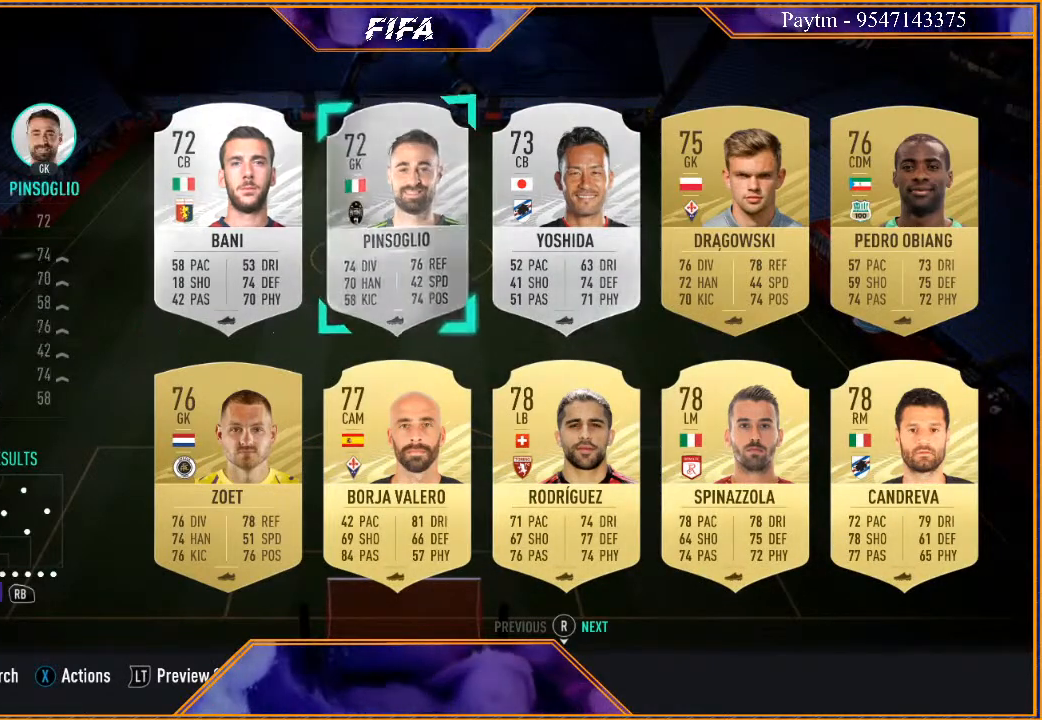
{"buttons": [], "left_stick": "center", "right_stick": "center", "events": [[67, "left_stick", "right"], [200, "left_stick", "center"], [367, "left_stick", "down"], [500, "left_stick", "center"]]}
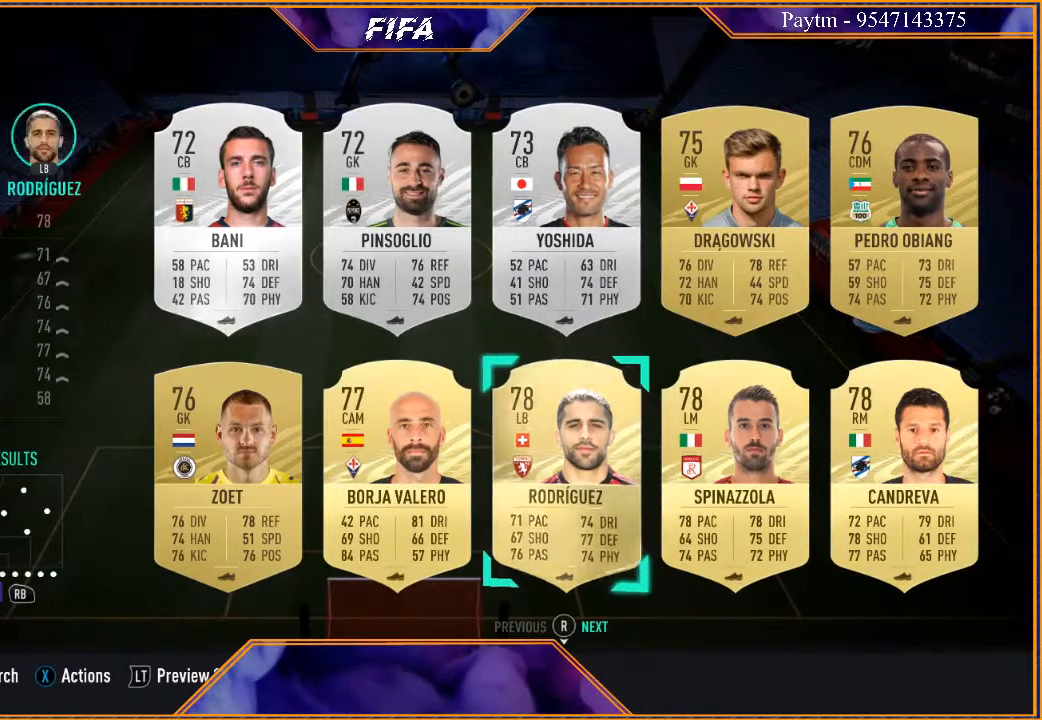
{"buttons": ["A"], "left_stick": "center", "right_stick": "center", "events": [[167, "left_stick", "right"], [300, "left_stick", "center"], [433, "A", "down"]]}
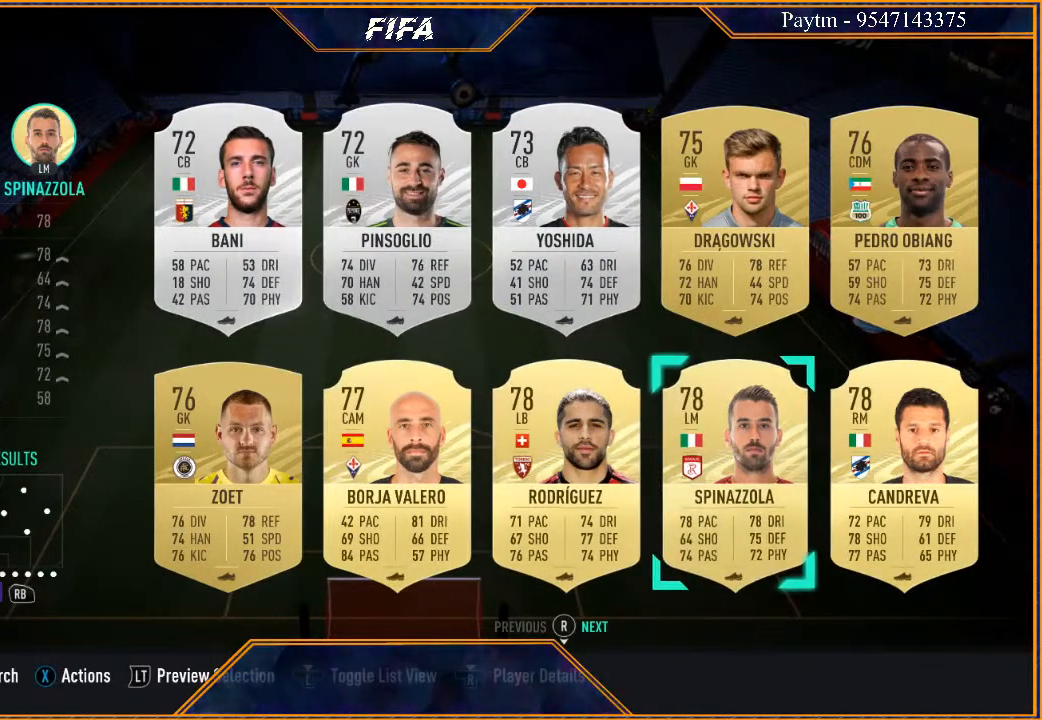
{"buttons": [], "left_stick": "center", "right_stick": "center", "events": [[67, "A", "up"]]}
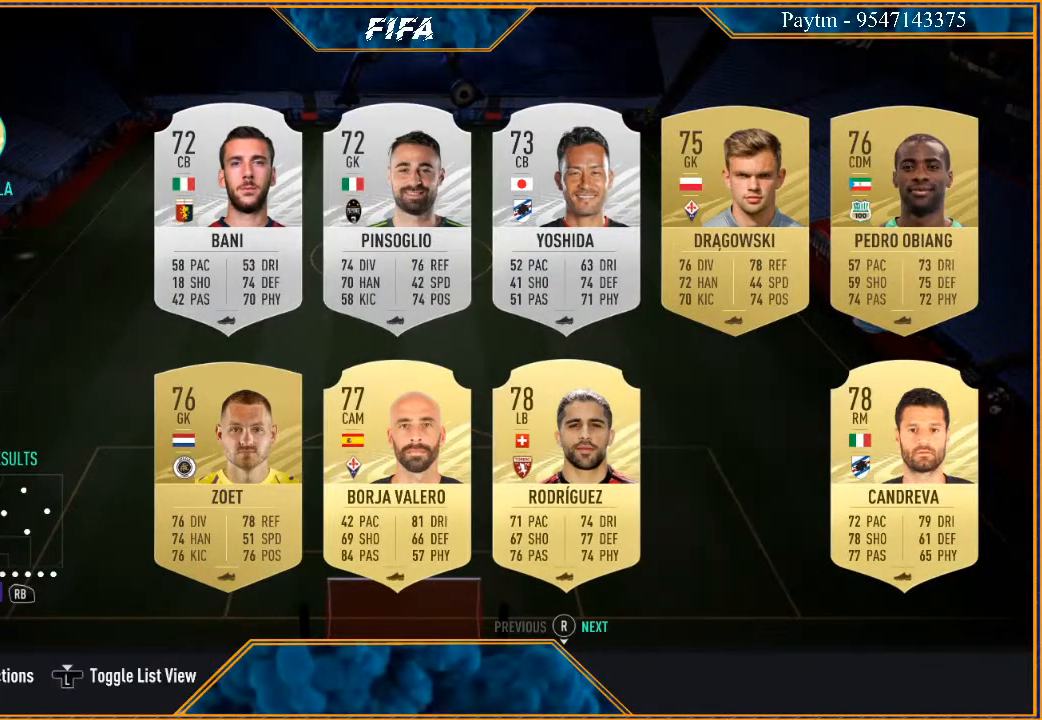
{"buttons": [], "left_stick": "center", "right_stick": "center", "events": [[267, "R1", "down"], [433, "R1", "up"]]}
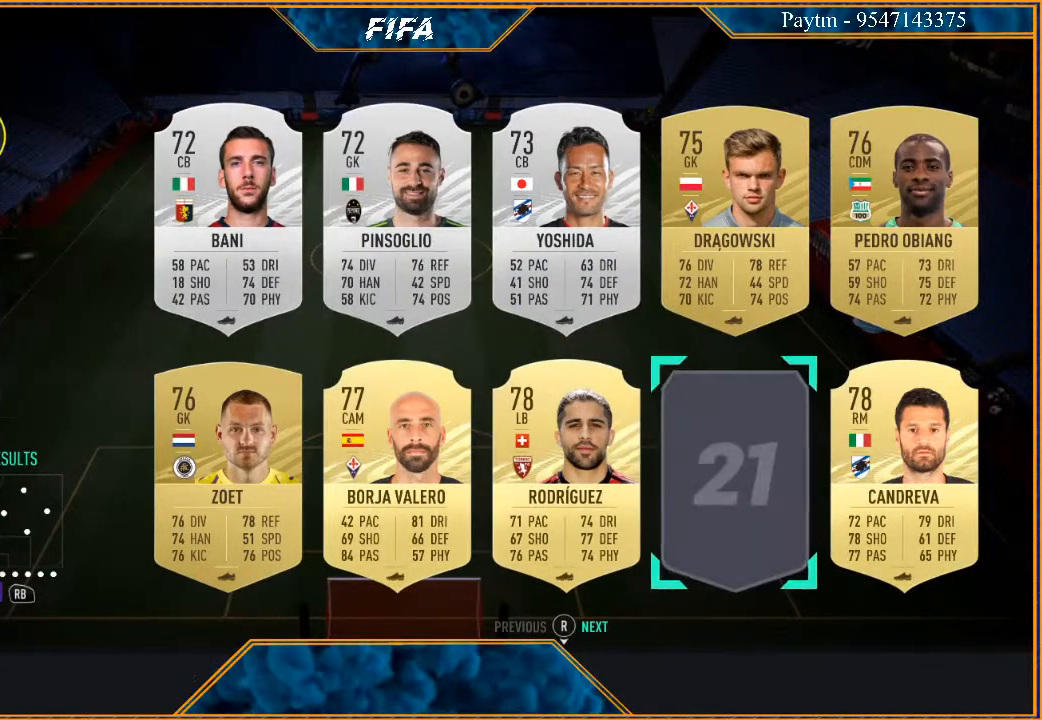
{"buttons": [], "left_stick": "center", "right_stick": "center", "events": [[100, "left_stick", "right"], [233, "left_stick", "center"]]}
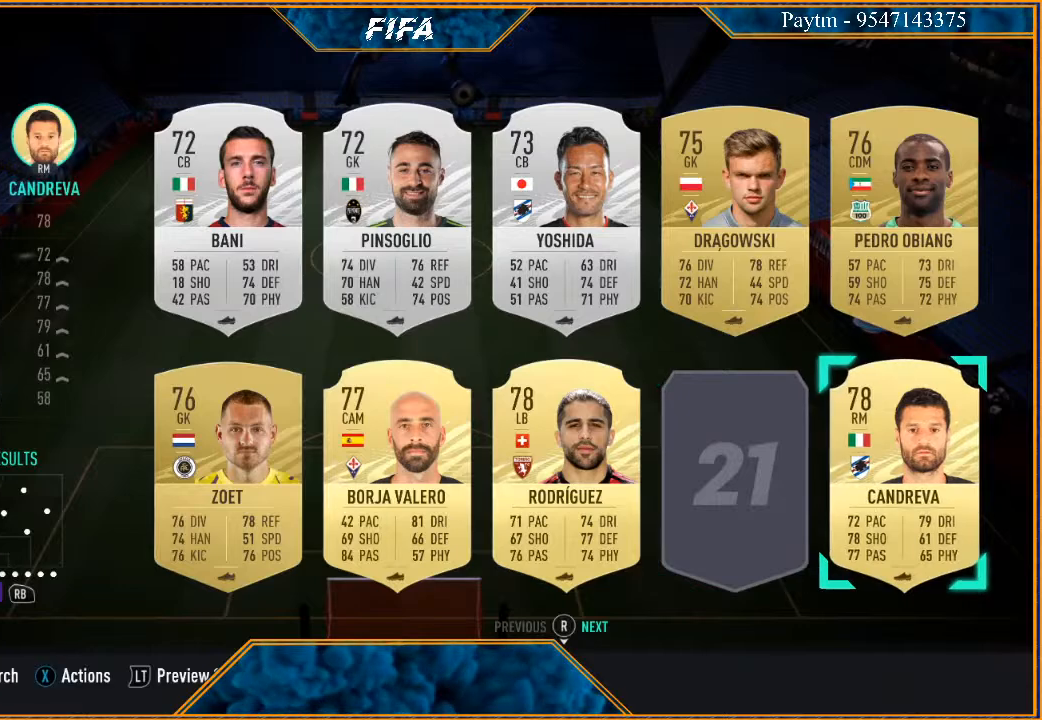
{"buttons": [], "left_stick": "center", "right_stick": "center", "events": [[300, "A", "down"], [433, "A", "up"]]}
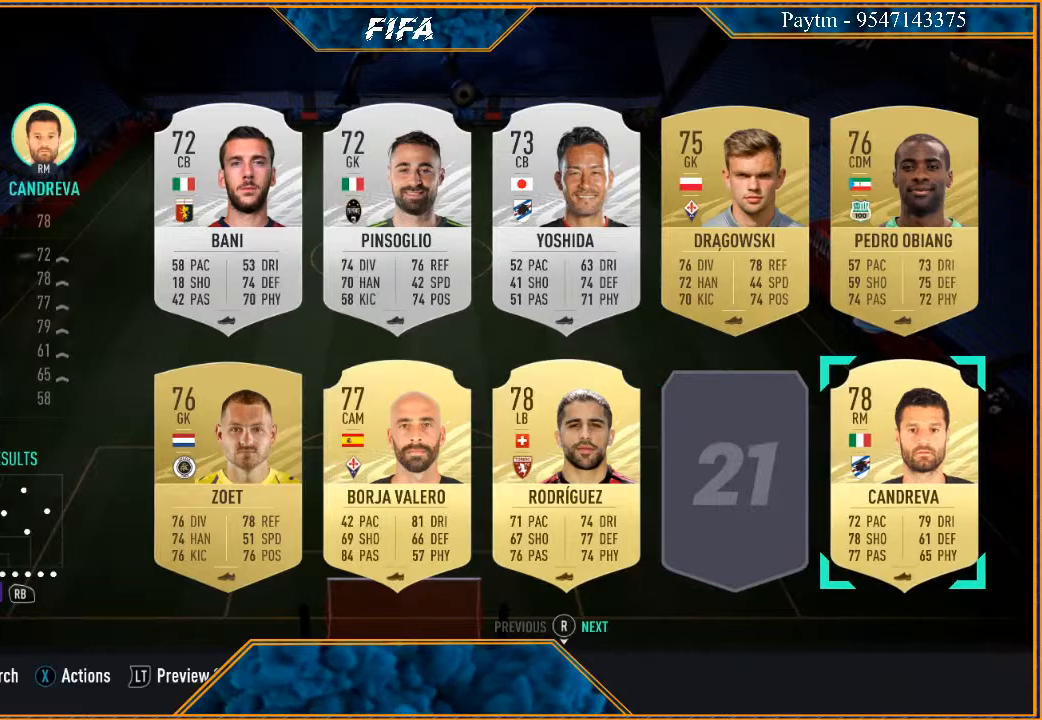
{"buttons": [], "left_stick": "center", "right_stick": "center", "events": []}
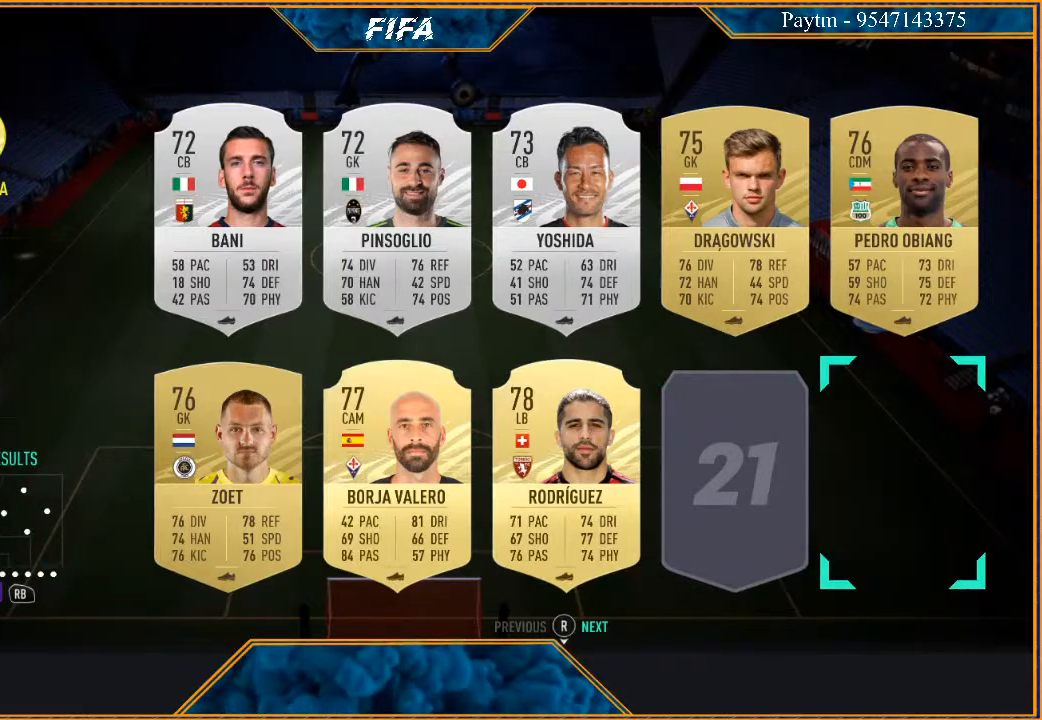
{"buttons": [], "left_stick": "center", "right_stick": "center", "events": [[200, "R1", "down"], [300, "R1", "up"]]}
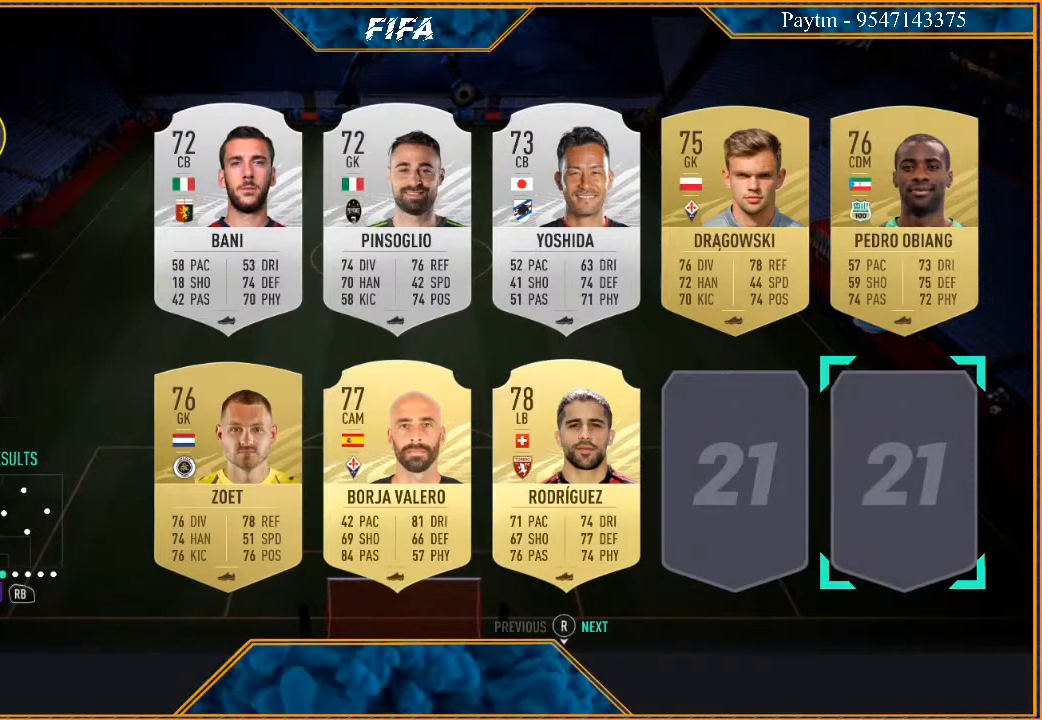
{"buttons": [], "left_stick": "center", "right_stick": "center", "events": []}
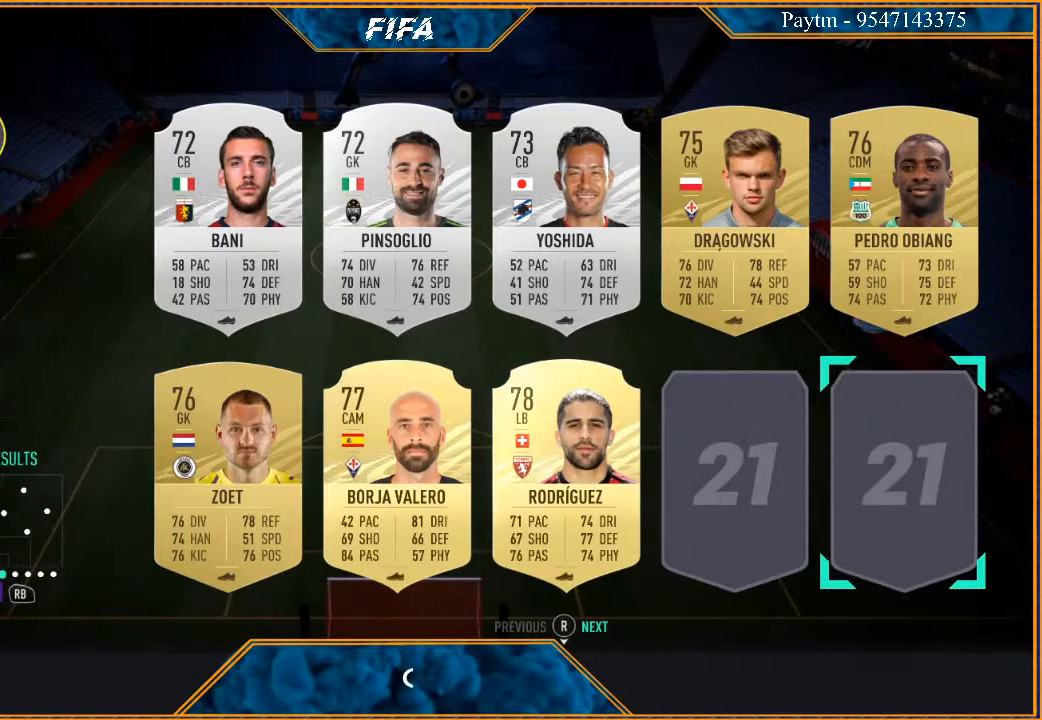
{"buttons": [], "left_stick": "center", "right_stick": "center", "events": []}
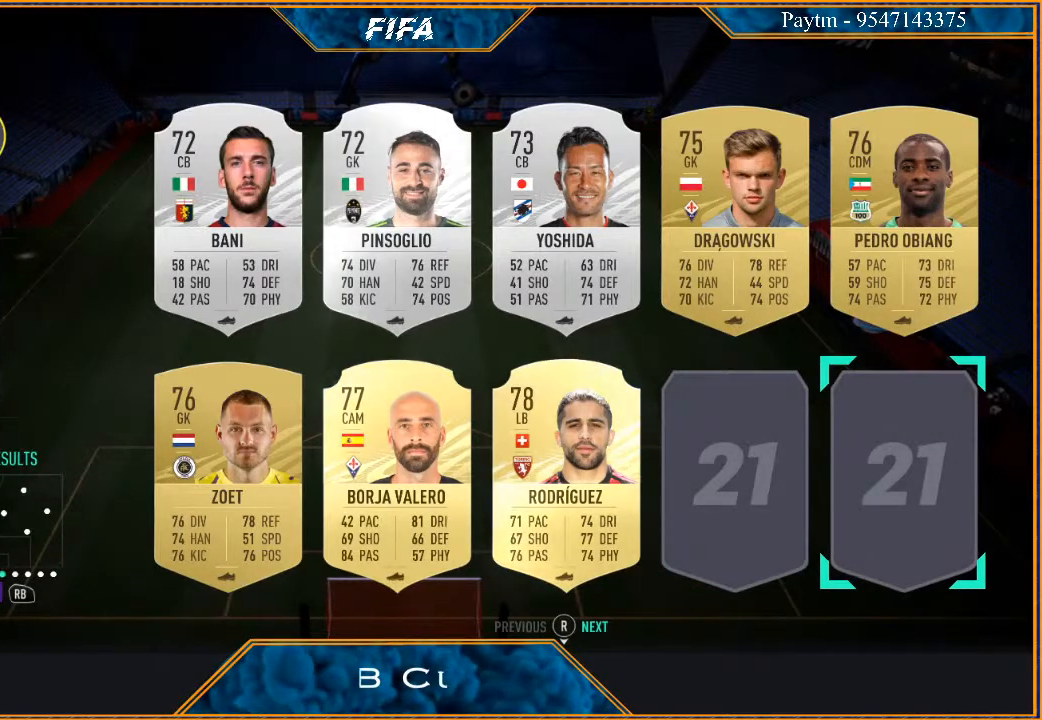
{"buttons": [], "left_stick": "center", "right_stick": "center", "events": [[67, "left_stick", "down"], [233, "left_stick", "center"]]}
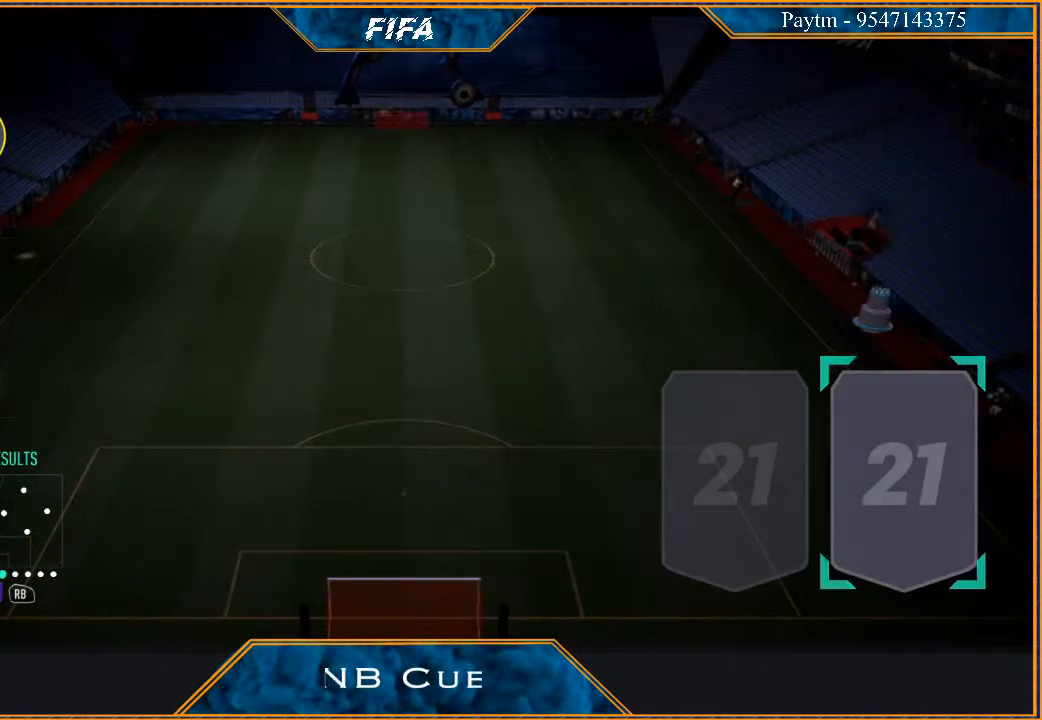
{"buttons": [], "left_stick": "center", "right_stick": "center", "events": []}
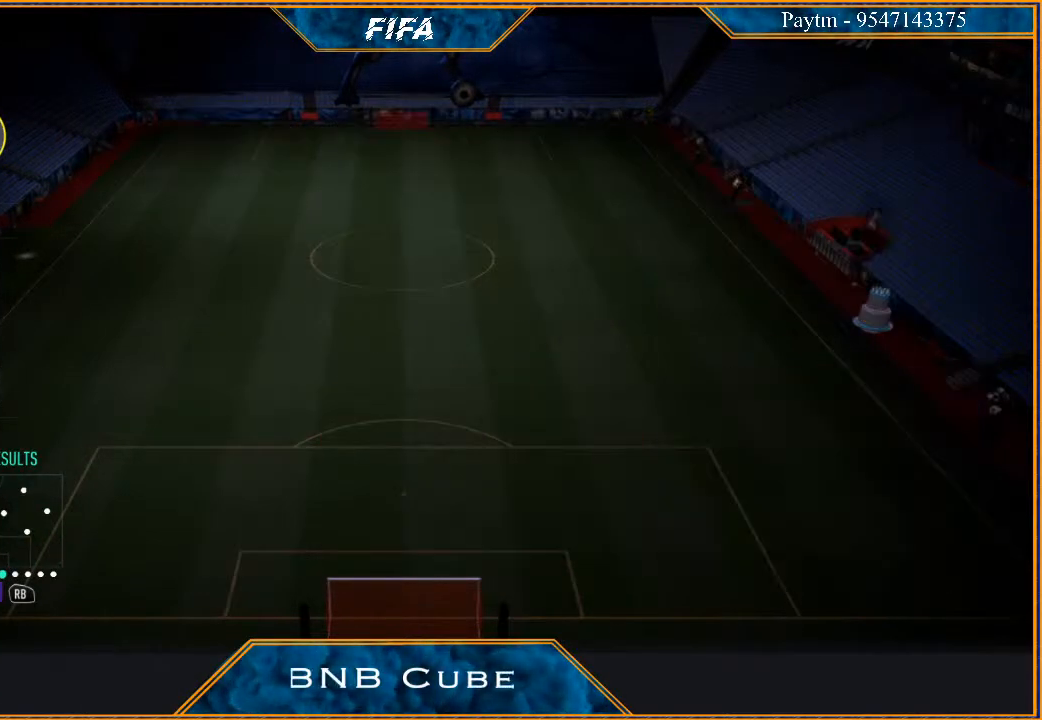
{"buttons": [], "left_stick": "center", "right_stick": "center", "events": []}
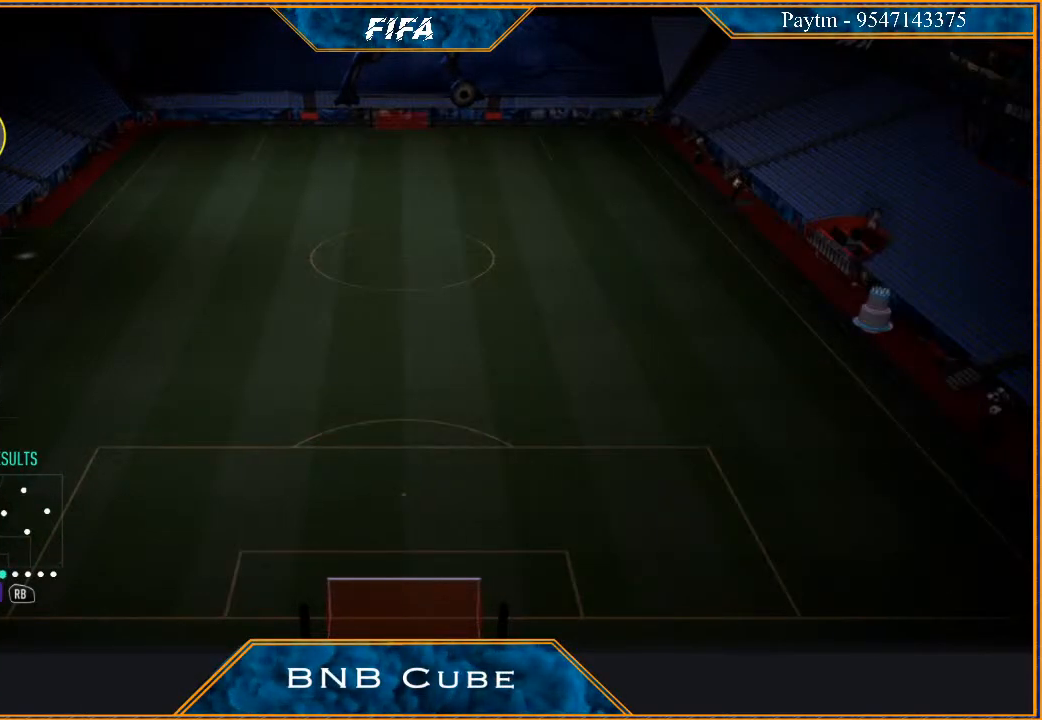
{"buttons": [], "left_stick": "center", "right_stick": "center", "events": []}
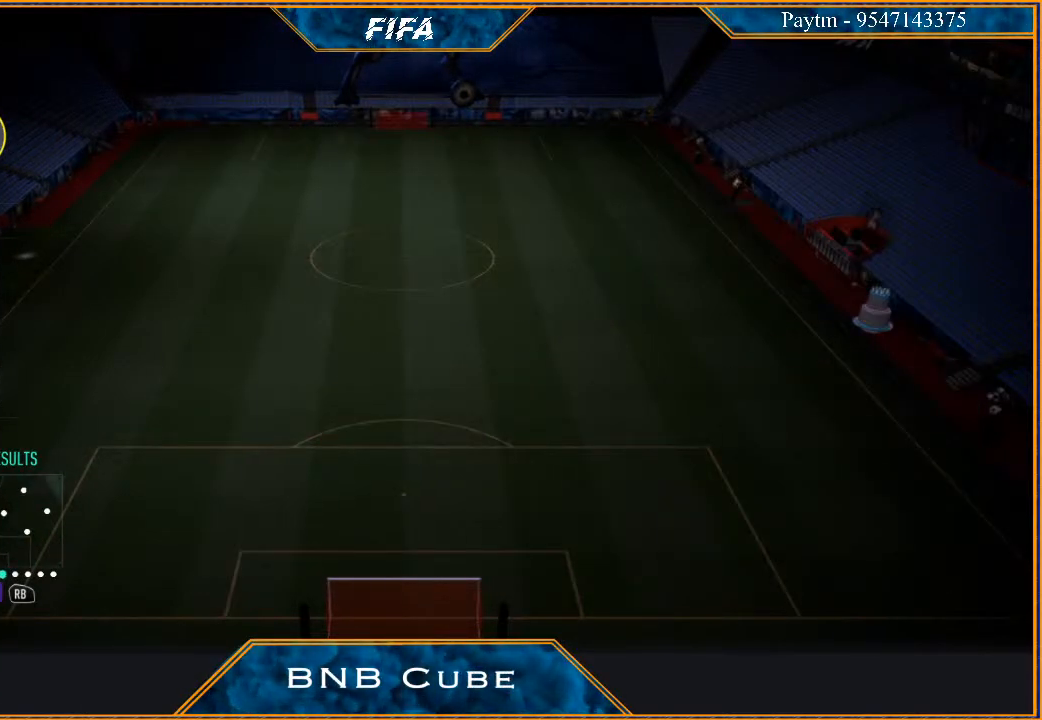
{"buttons": [], "left_stick": "center", "right_stick": "center", "events": []}
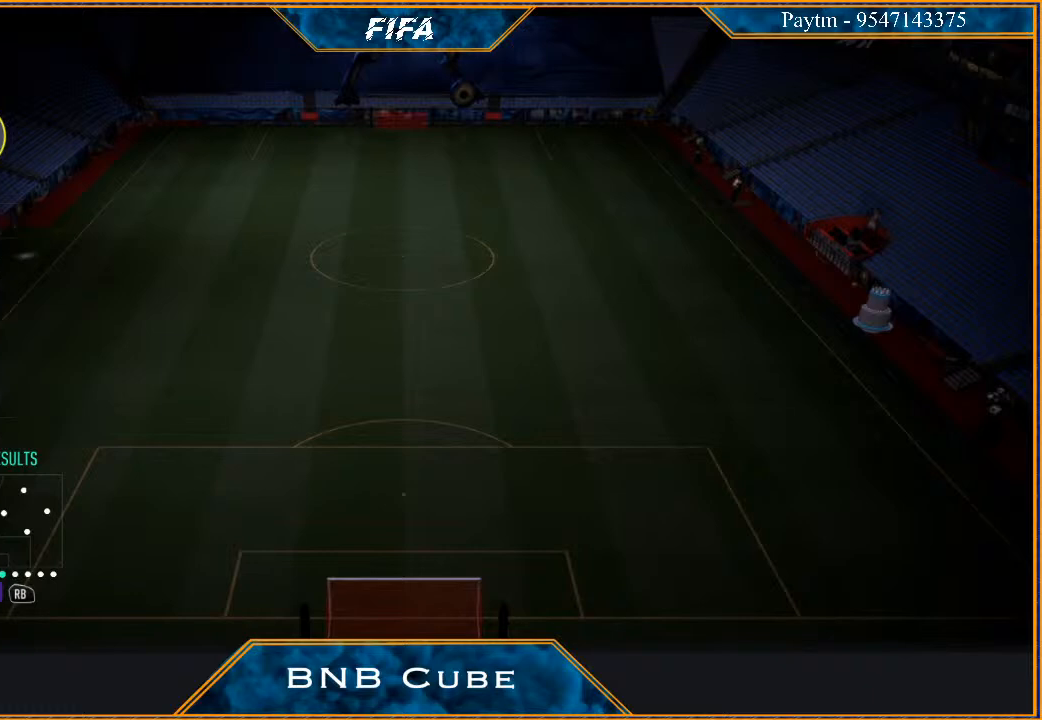
{"buttons": [], "left_stick": "center", "right_stick": "center", "events": []}
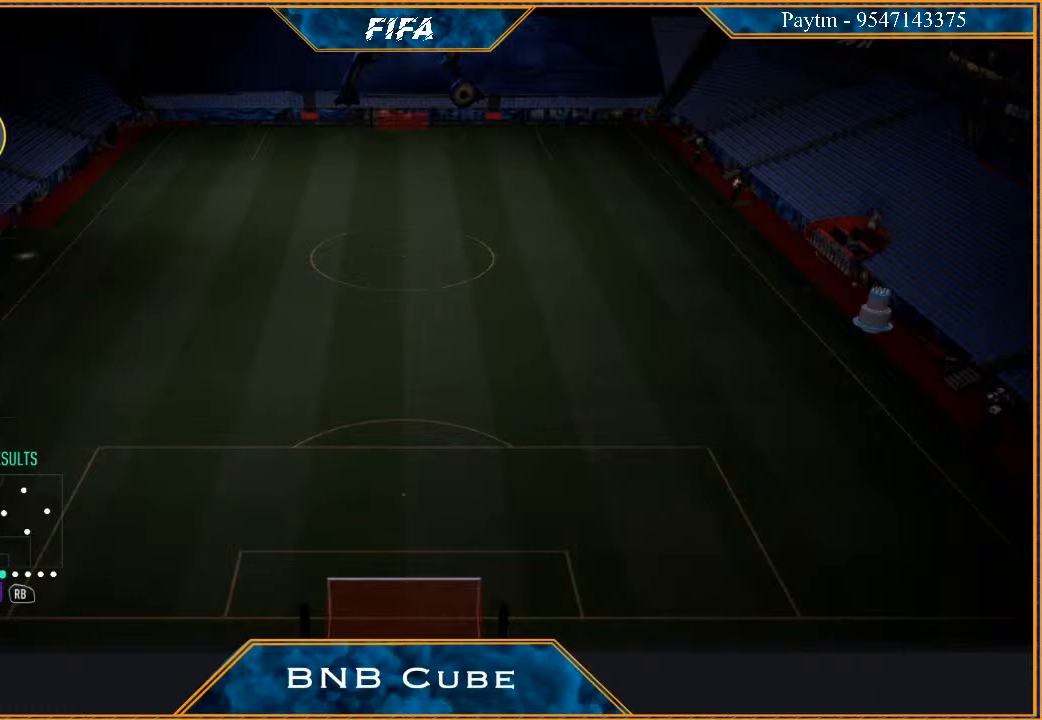
{"buttons": [], "left_stick": "center", "right_stick": "center", "events": []}
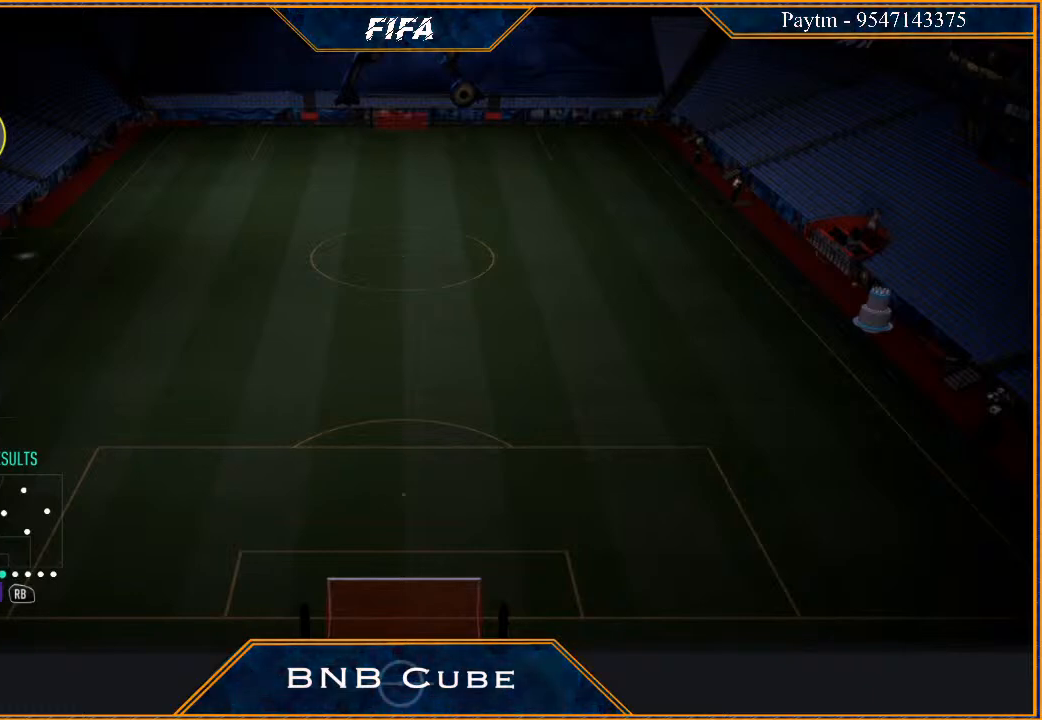
{"buttons": [], "left_stick": "center", "right_stick": "center", "events": []}
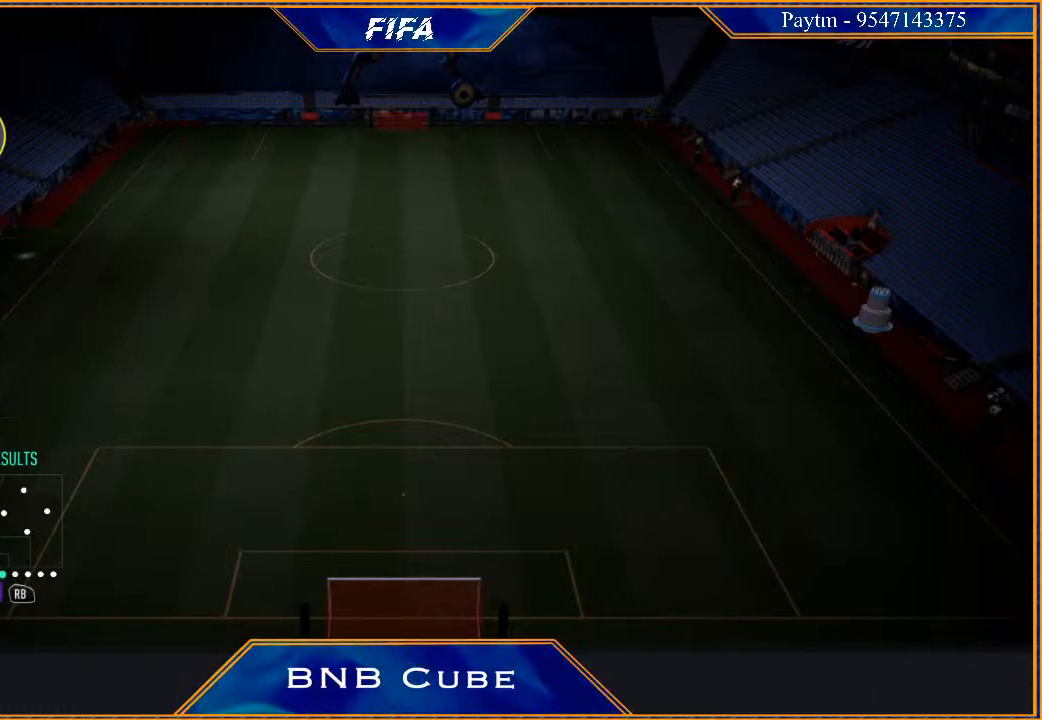
{"buttons": [], "left_stick": "center", "right_stick": "center", "events": []}
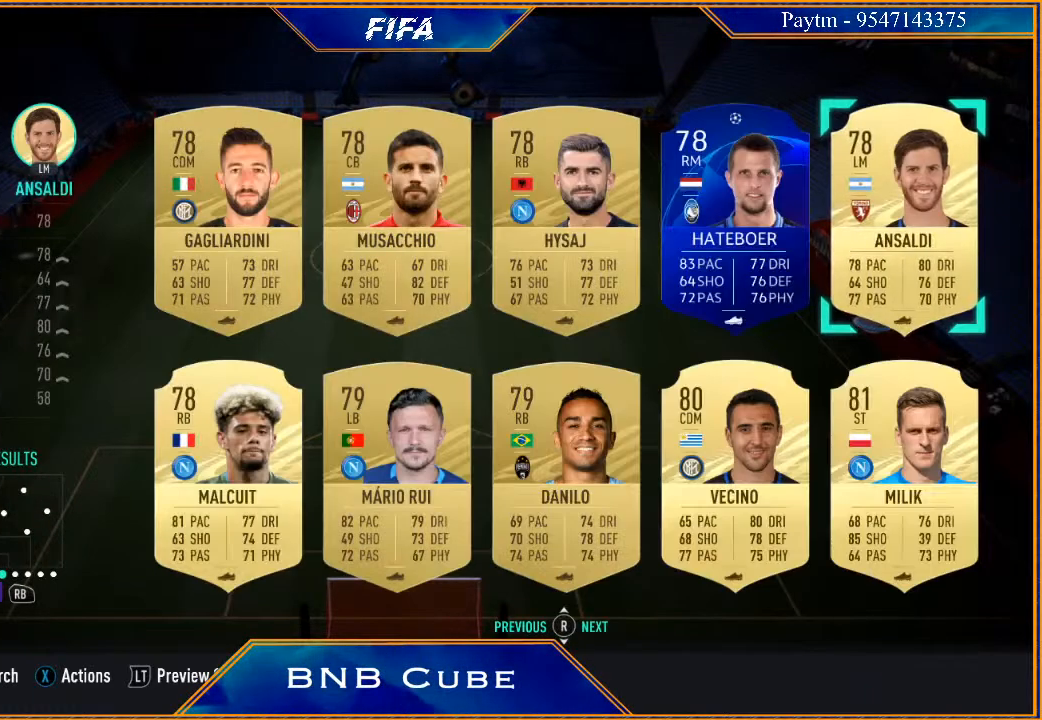
{"buttons": [], "left_stick": "left", "right_stick": "center", "events": [[467, "left_stick", "left"]]}
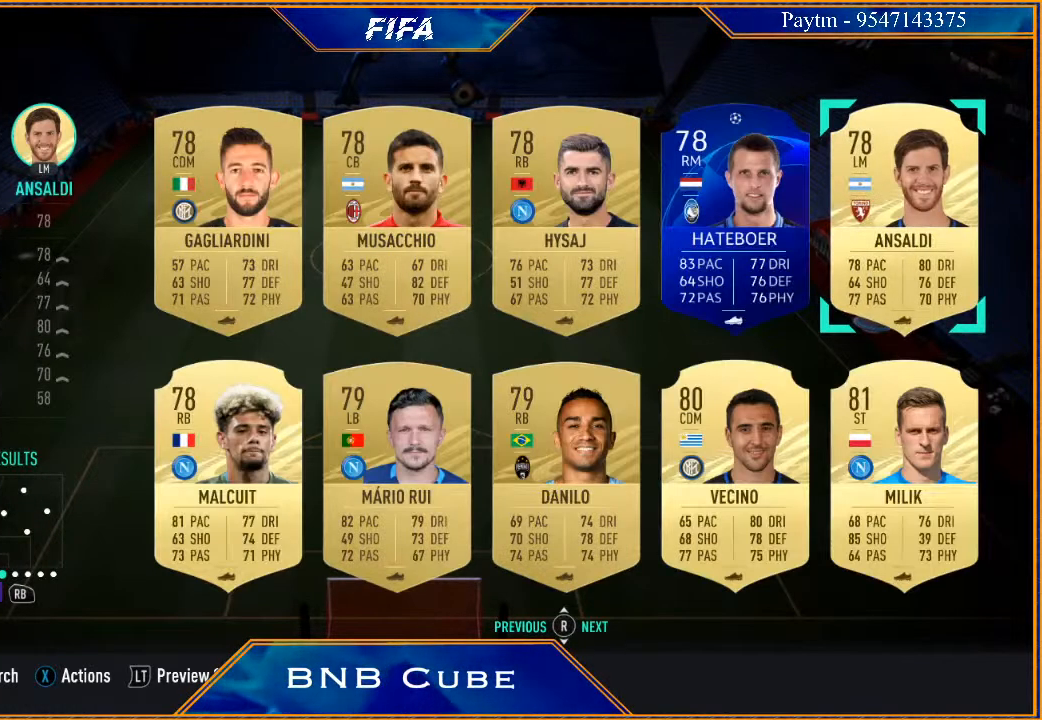
{"buttons": [], "left_stick": "left", "right_stick": "center", "events": [[100, "left_stick", "center"], [200, "left_stick", "left"], [333, "left_stick", "center"], [433, "left_stick", "left"]]}